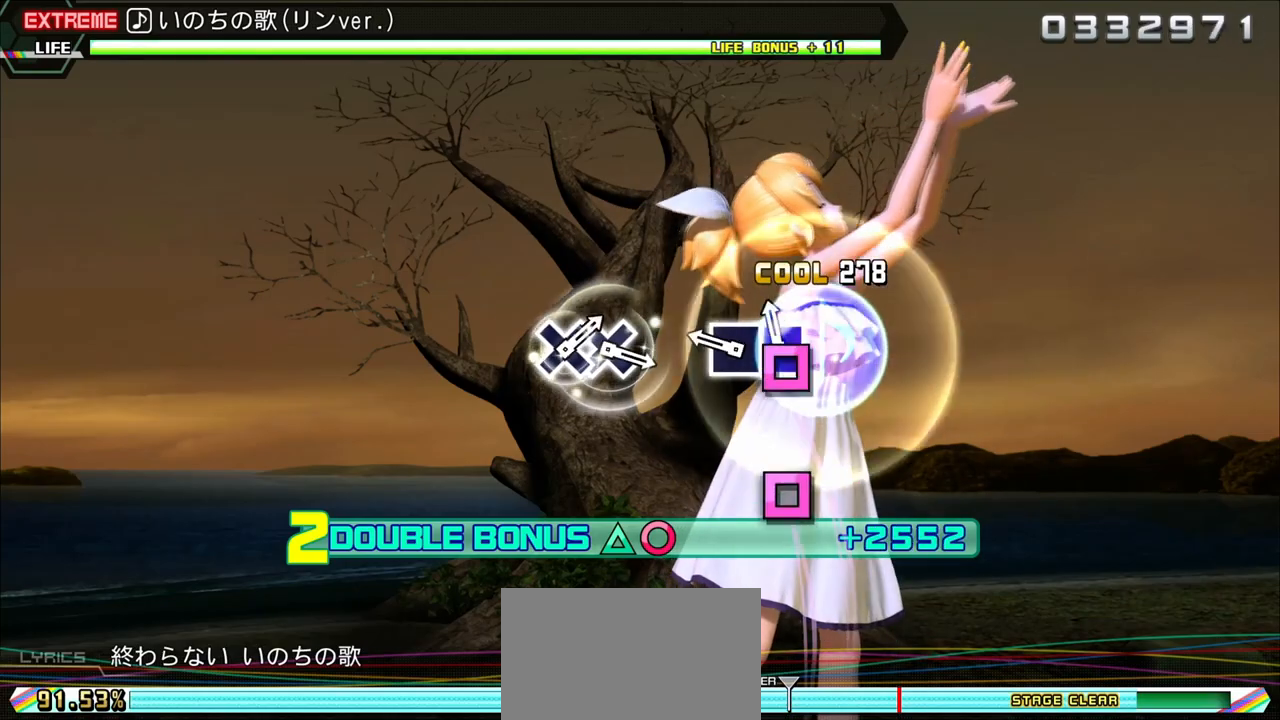
Gameplay with a controller (PlayStation layout); each line is a JSON object with the inputs held at the frame after it. "events" lists button and stick changes between this image and that frame as [ms after this image, input, new state], when the widget could be followed in between. Not read: L3 R3 left_stick right_stick.
{"buttons": ["SQUARE", "L1", "L2"], "events": [[83, "SQUARE", "up"], [233, "SQUARE", "down"]]}
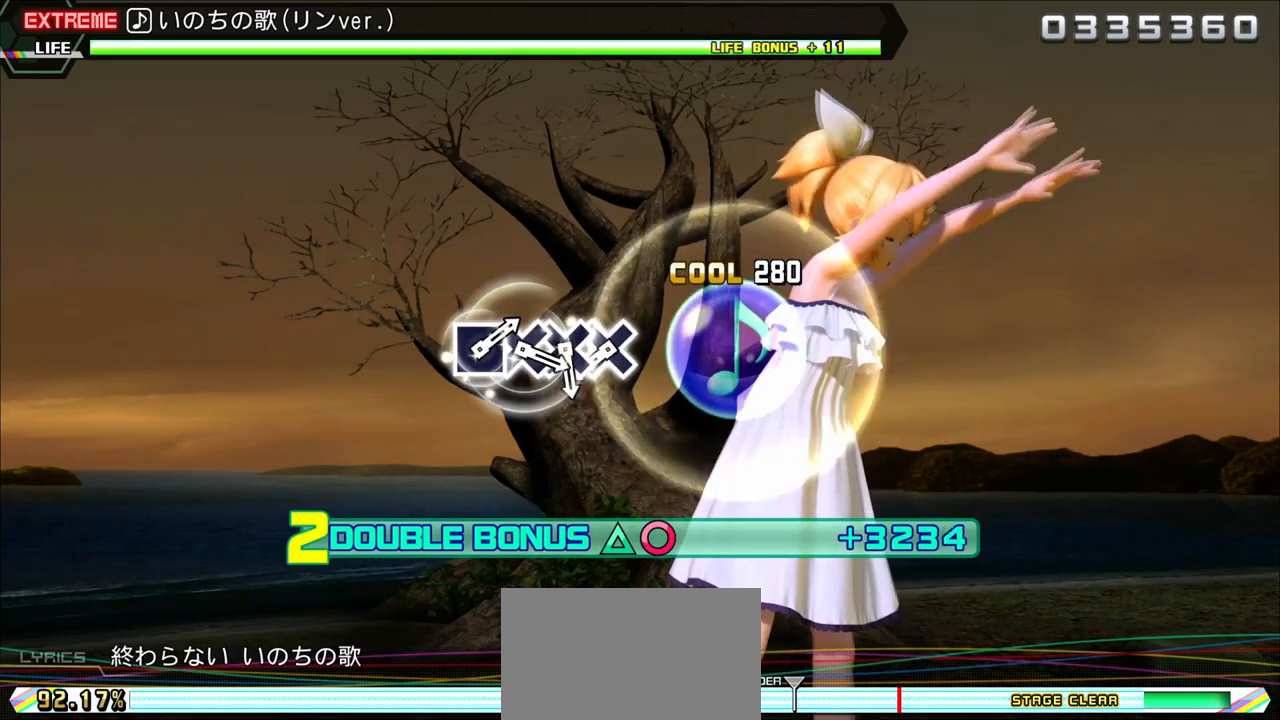
{"buttons": ["CROSS", "L1", "L2"], "events": [[83, "SQUARE", "up"], [483, "CROSS", "down"]]}
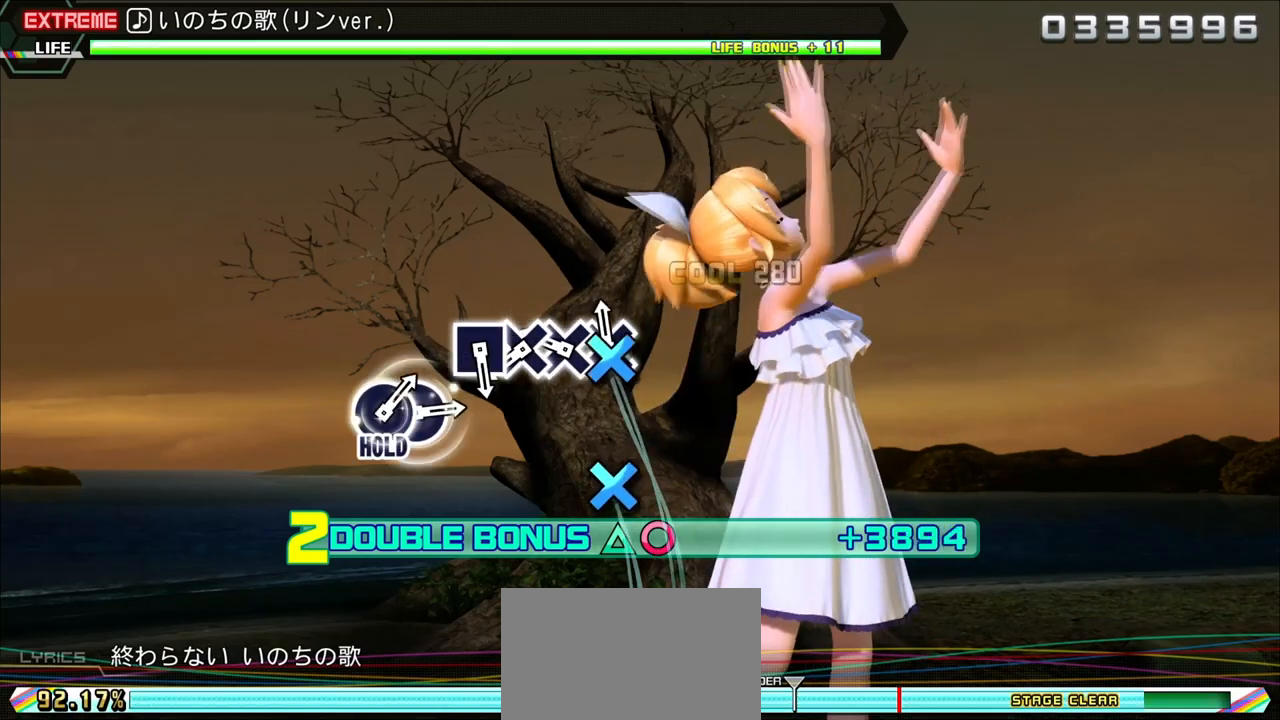
{"buttons": ["CROSS", "L1", "L2"], "events": [[67, "CROSS", "up"], [250, "CROSS", "down"], [317, "CROSS", "up"], [500, "CROSS", "down"]]}
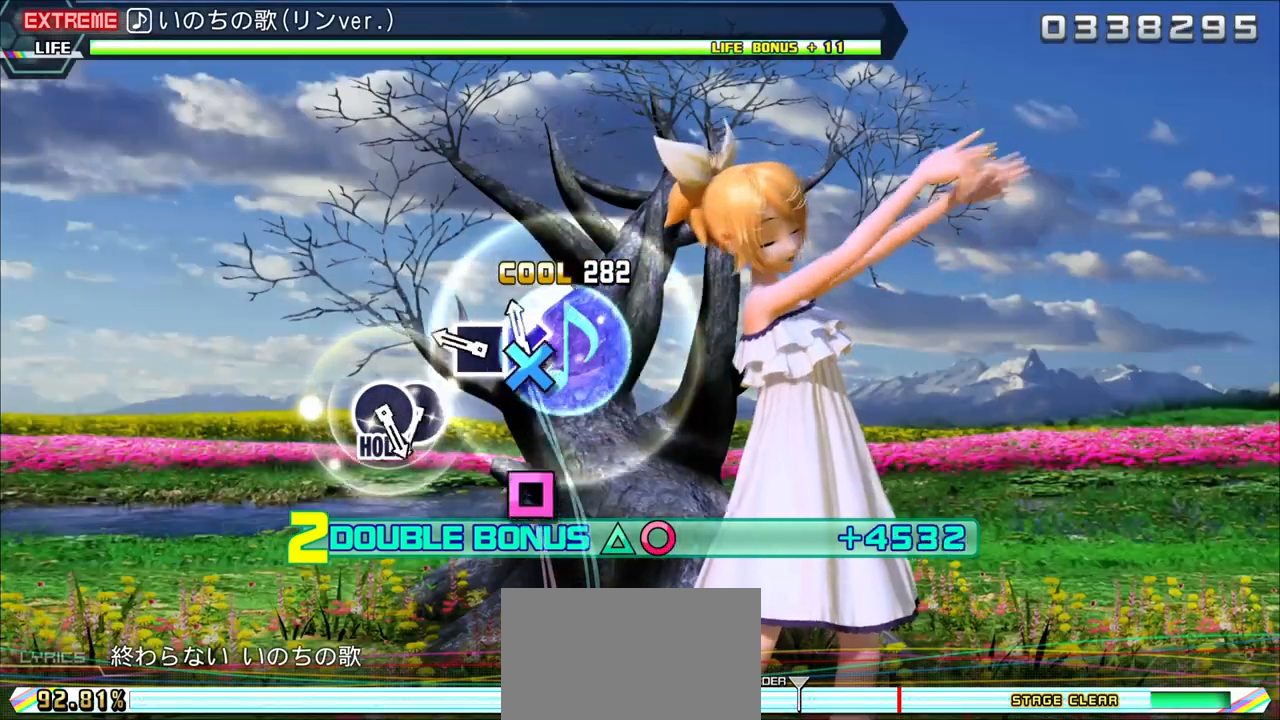
{"buttons": ["L1", "L2"], "events": [[83, "CROSS", "up"], [233, "SQUARE", "down"], [367, "SQUARE", "up"]]}
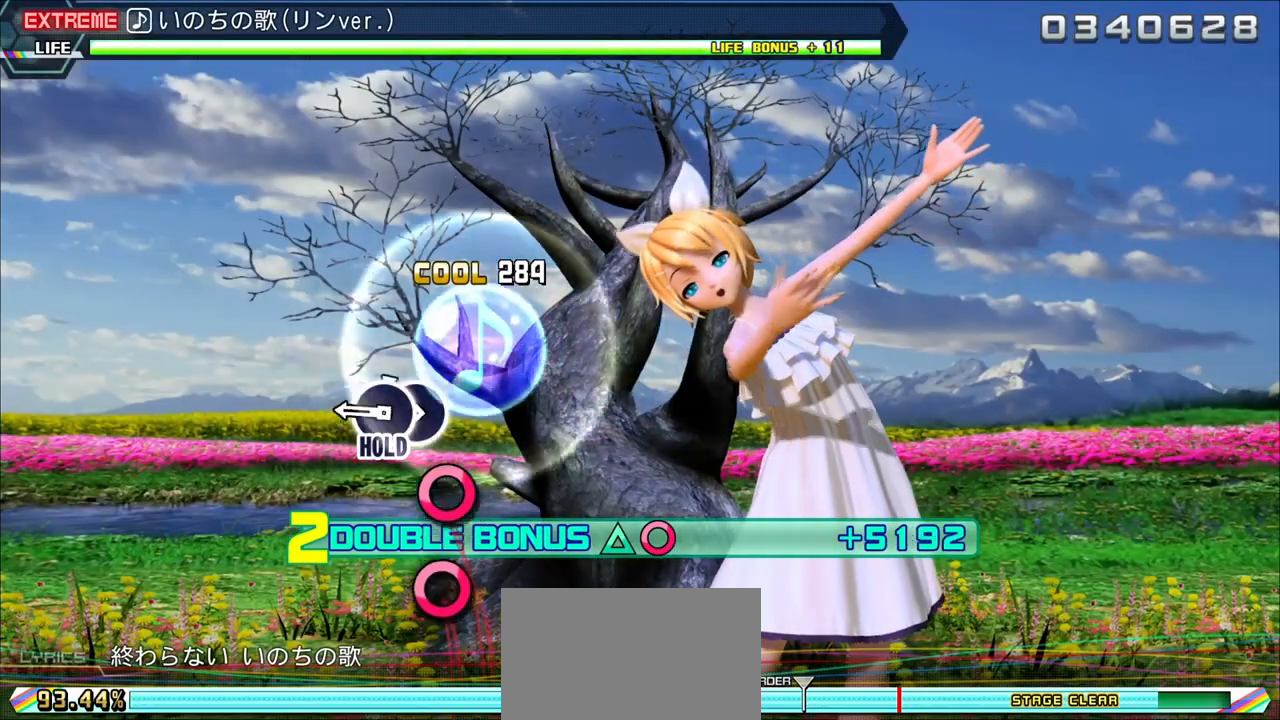
{"buttons": ["CIRCLE", "L1", "L2"], "events": [[117, "CIRCLE", "down"], [200, "CIRCLE", "up"], [300, "CIRCLE", "down"]]}
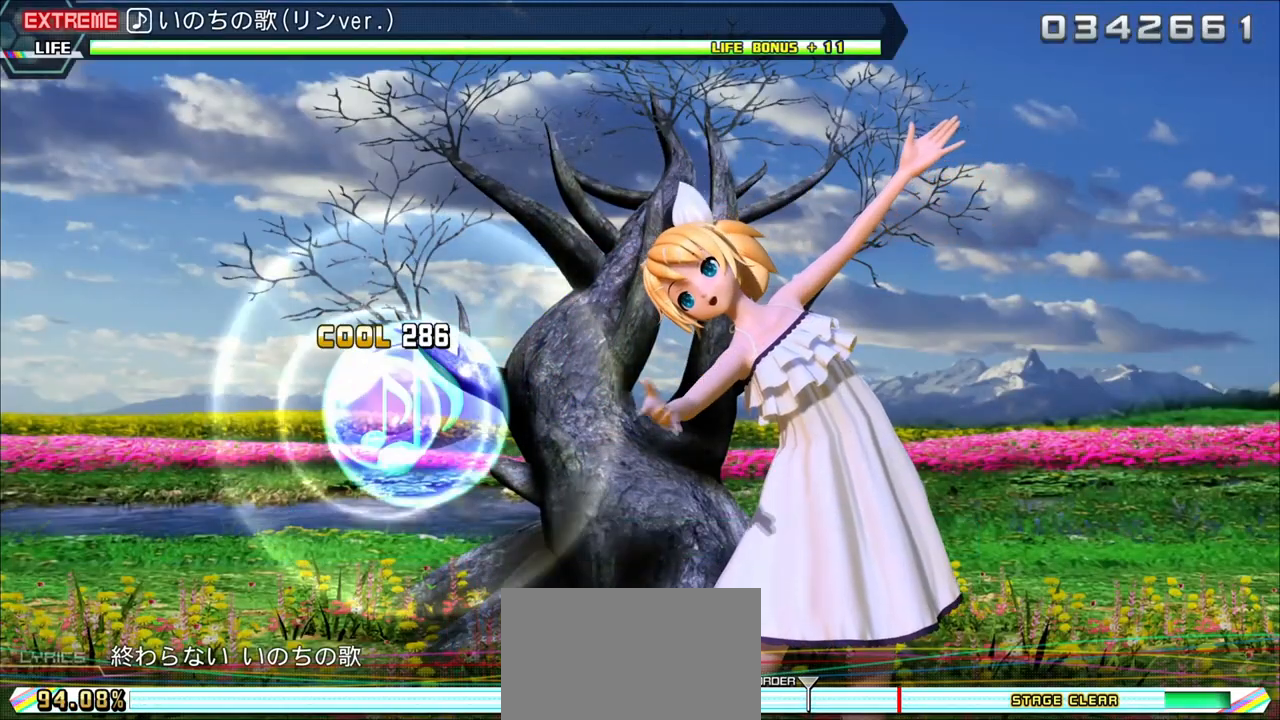
{"buttons": ["CIRCLE"], "events": [[133, "L2", "up"], [150, "L1", "up"]]}
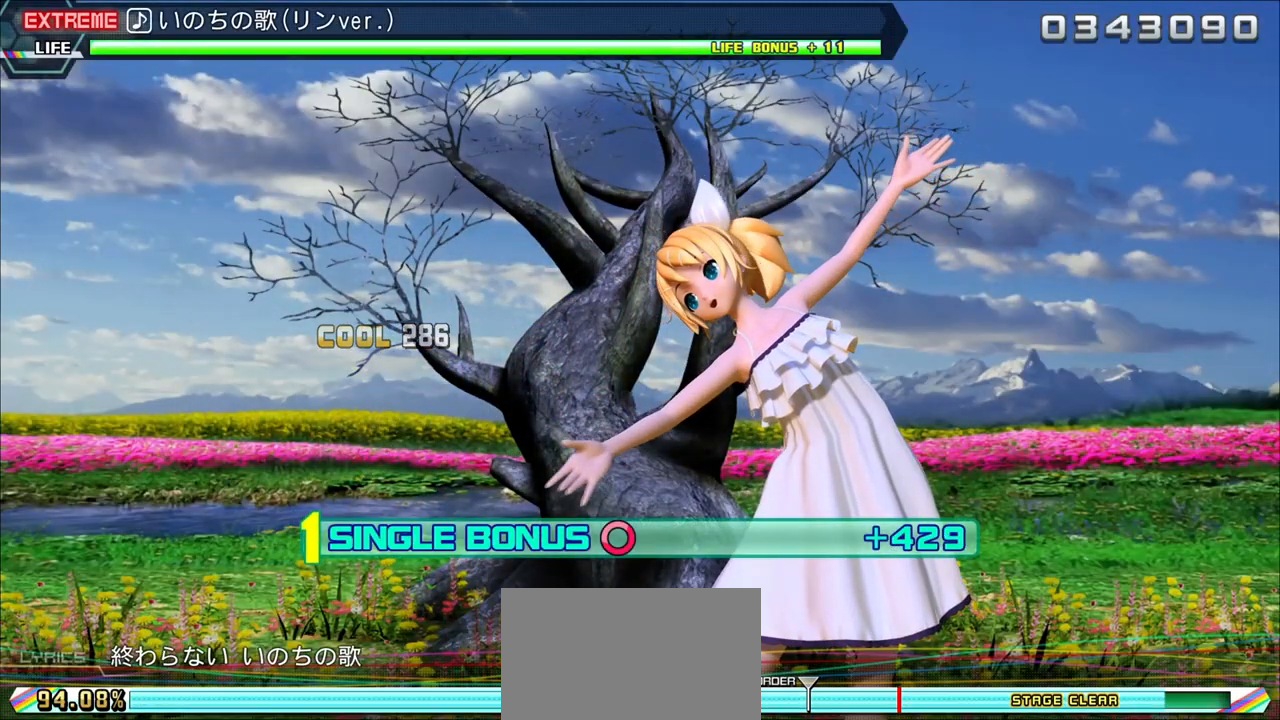
{"buttons": ["CIRCLE"], "events": []}
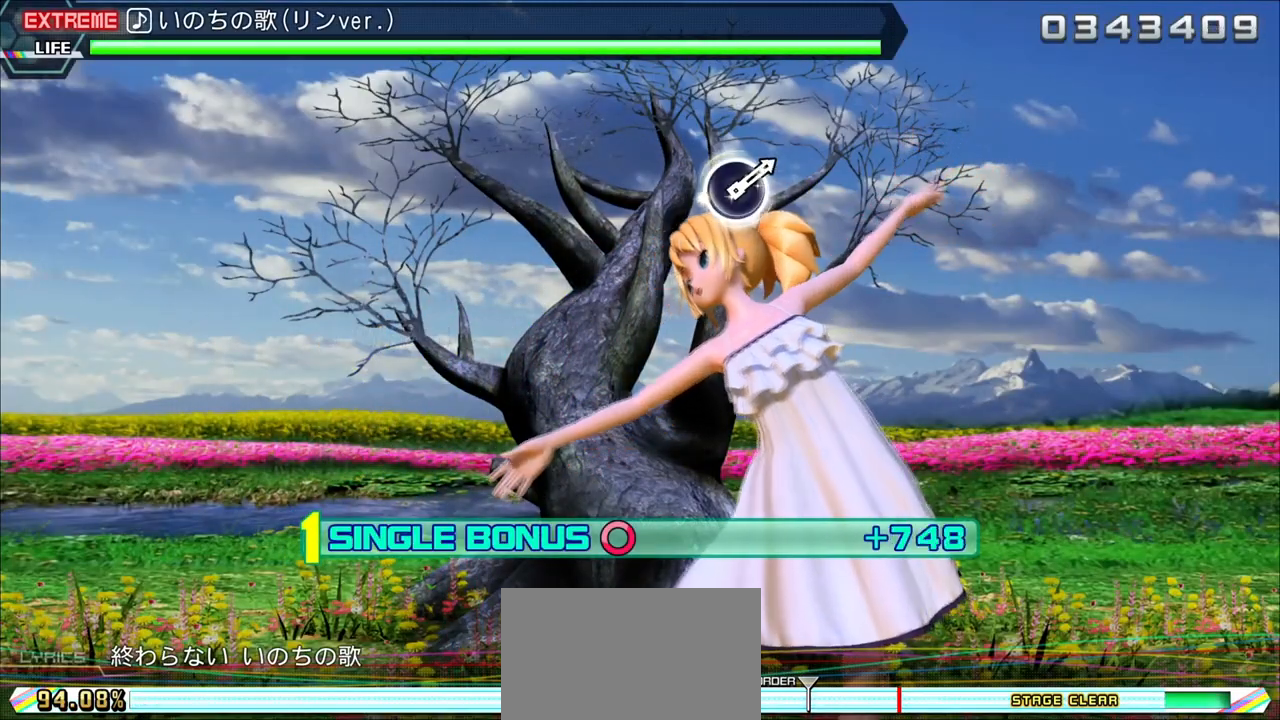
{"buttons": ["CIRCLE"], "events": []}
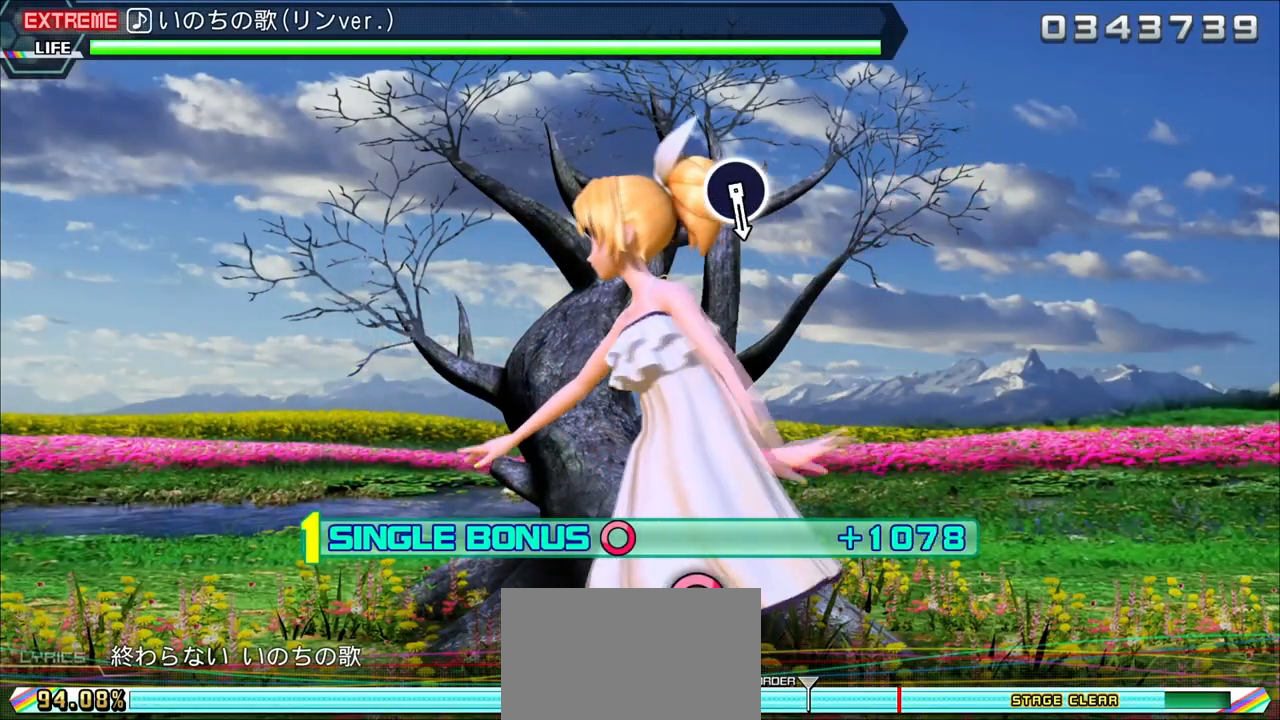
{"buttons": ["L2"], "events": [[33, "L2", "down"], [133, "CIRCLE", "up"]]}
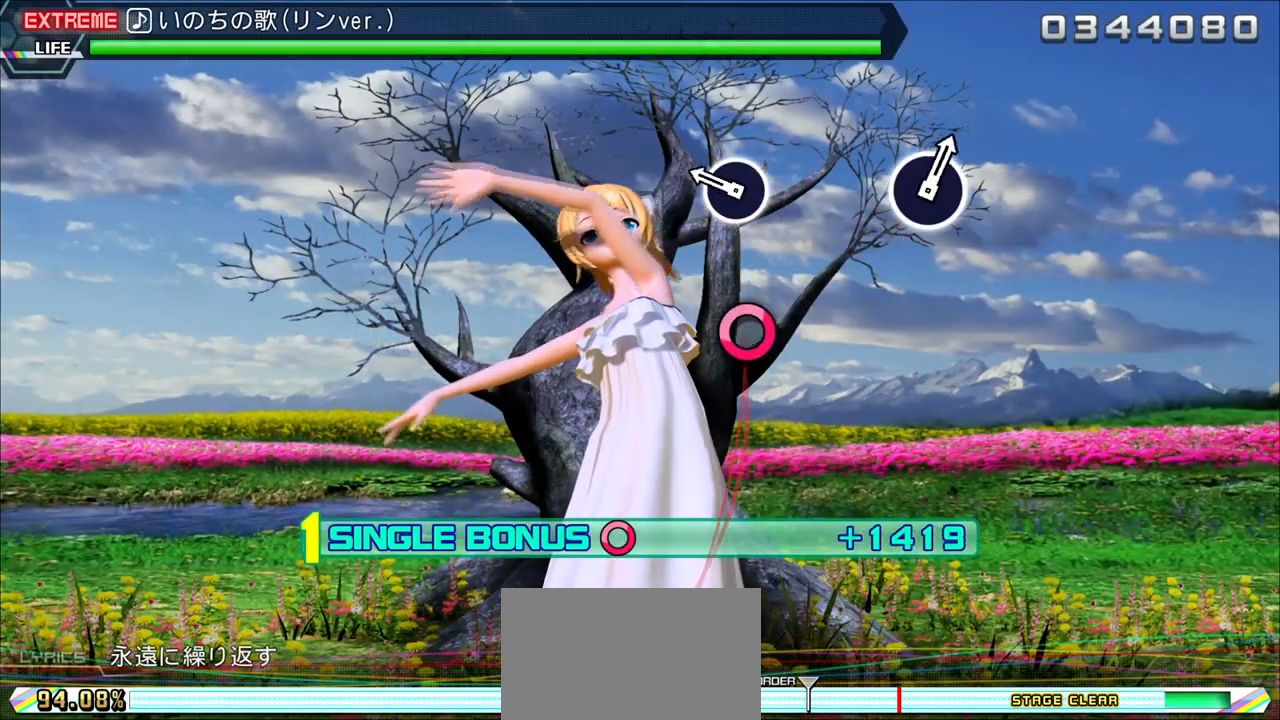
{"buttons": ["CIRCLE", "L2"], "events": [[250, "CIRCLE", "down"]]}
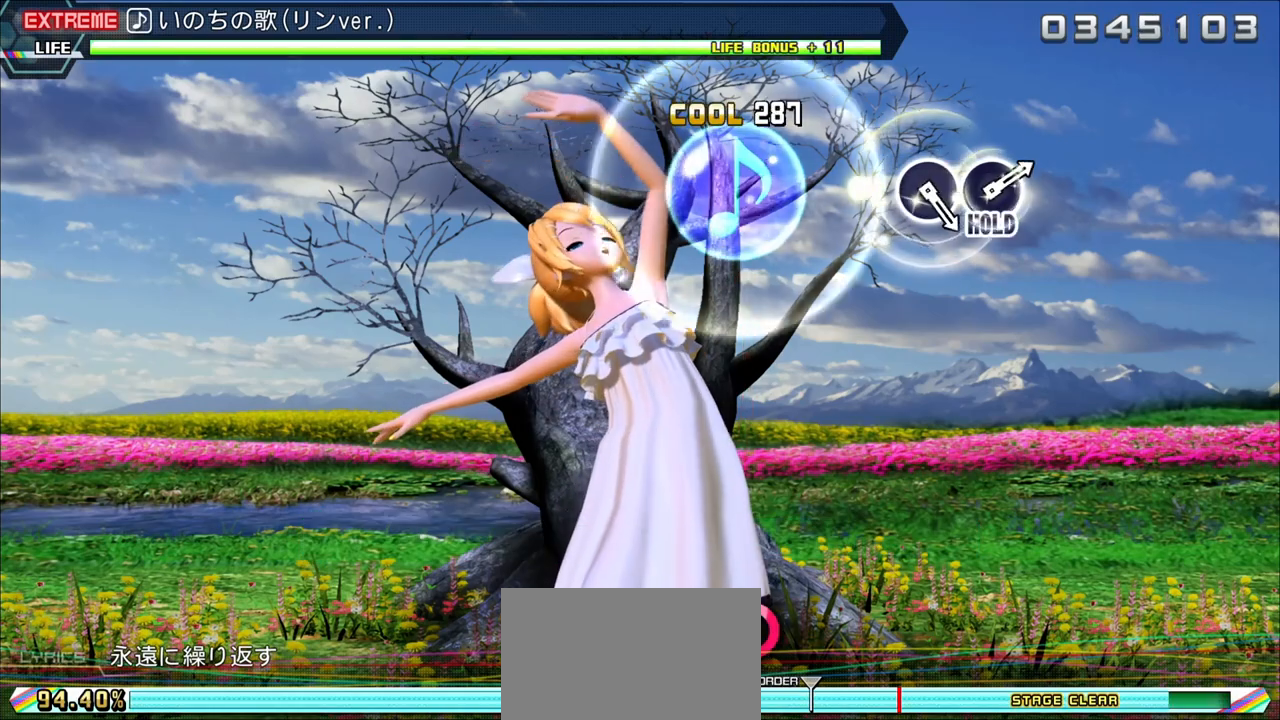
{"buttons": [], "events": [[33, "CIRCLE", "up"], [300, "L2", "up"]]}
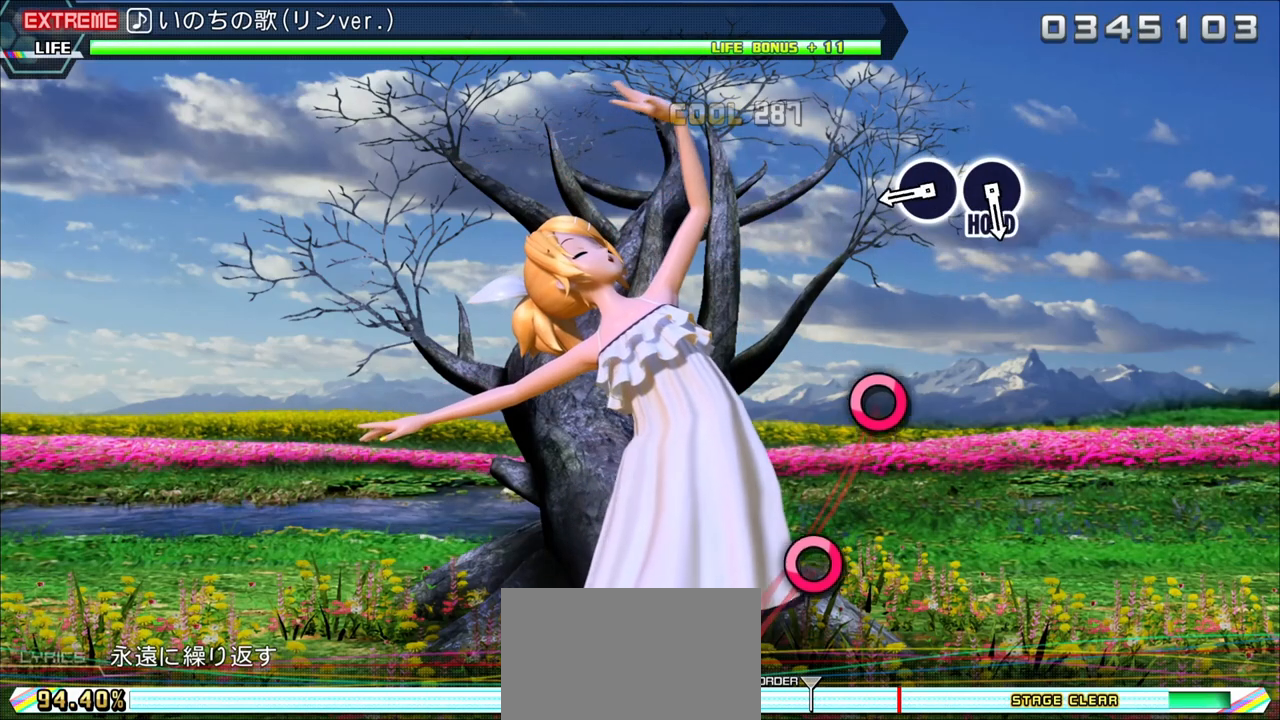
{"buttons": ["CIRCLE"], "events": [[367, "CIRCLE", "down"]]}
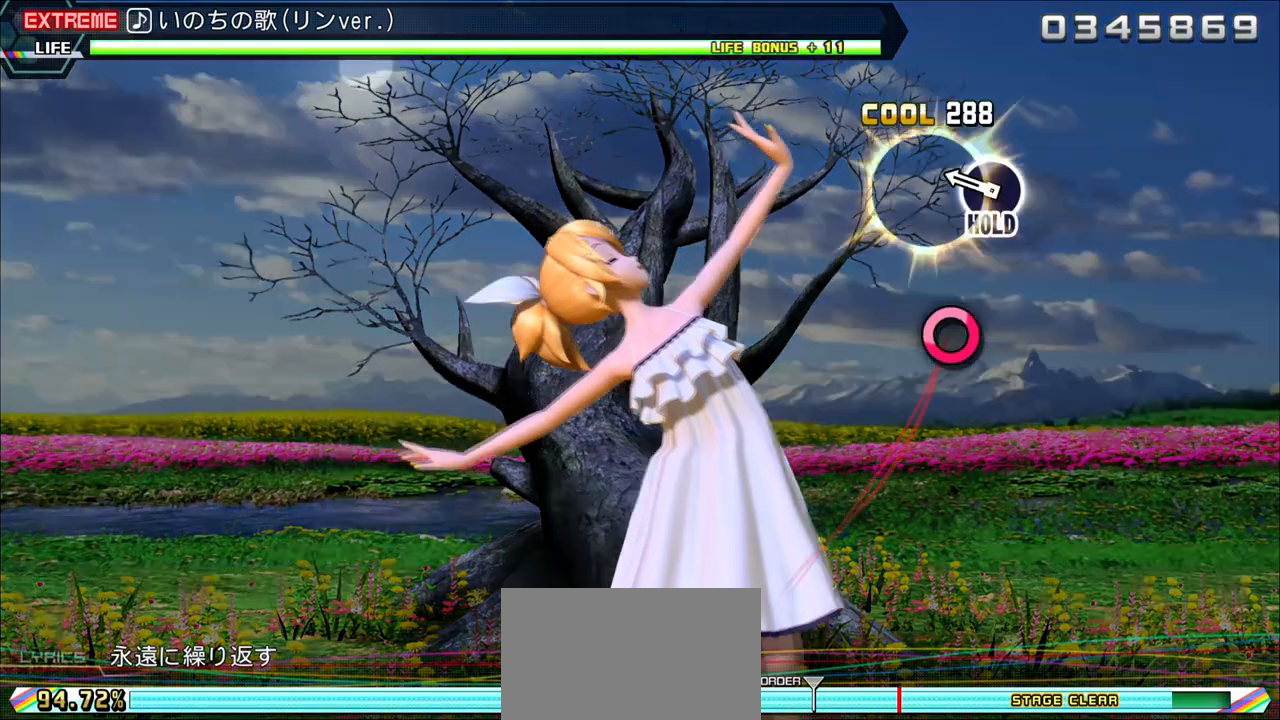
{"buttons": ["CIRCLE", "L2"], "events": [[250, "L2", "down"]]}
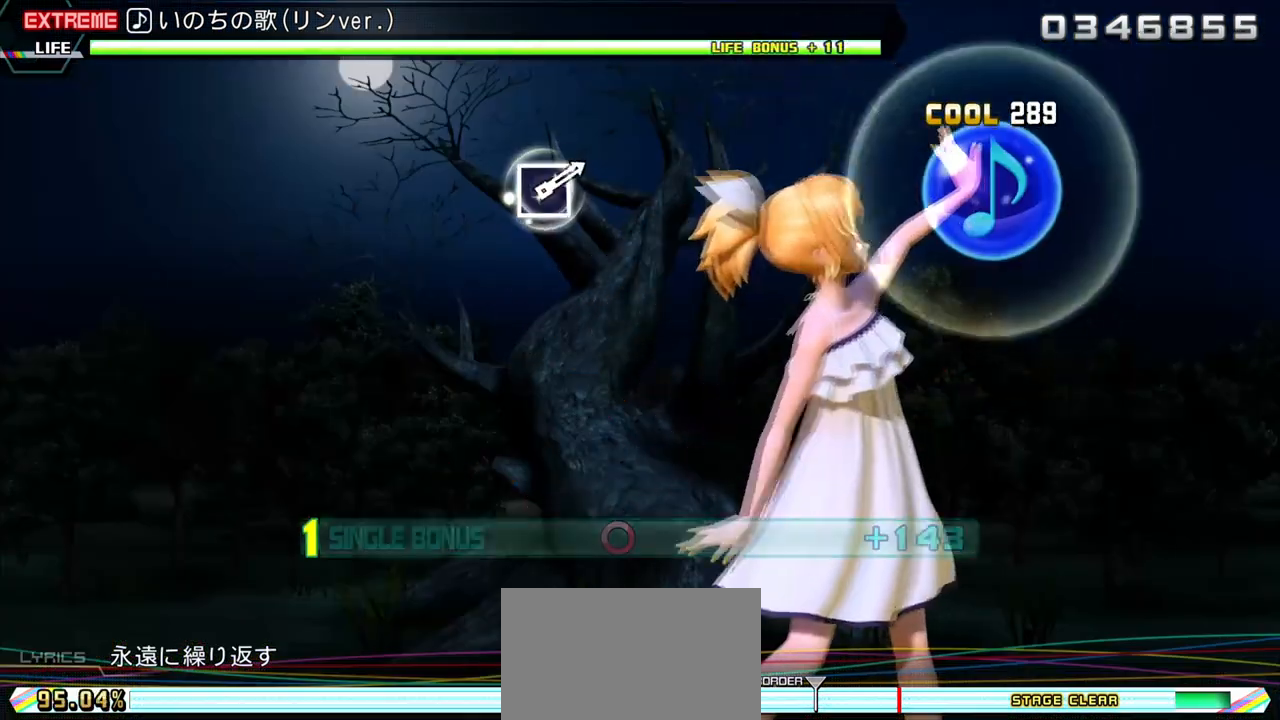
{"buttons": ["CIRCLE", "L2"], "events": []}
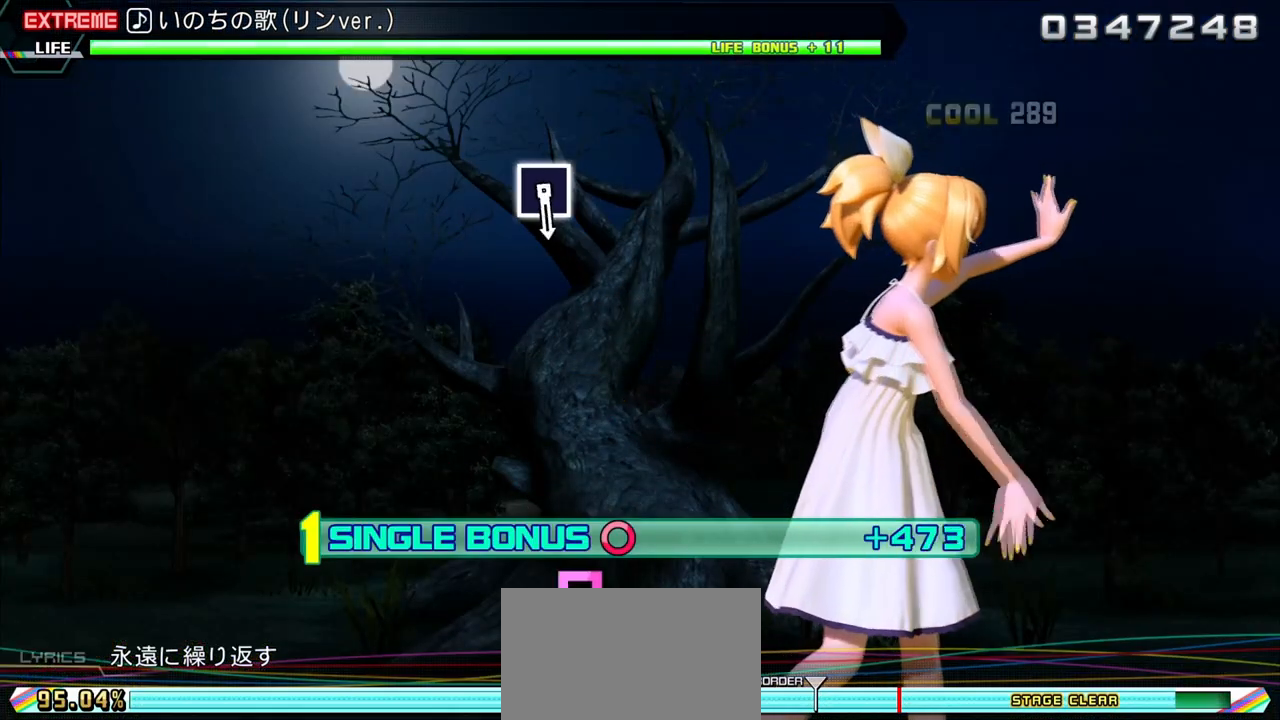
{"buttons": ["L2"], "events": [[33, "CIRCLE", "up"]]}
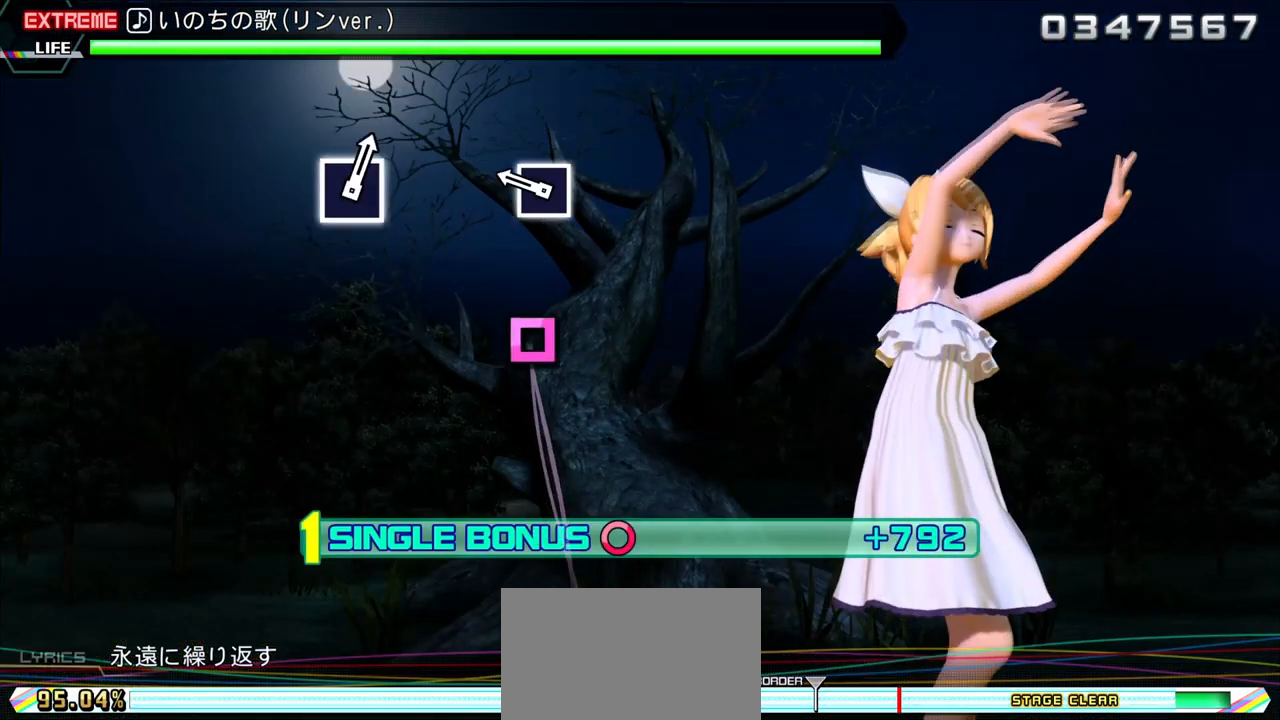
{"buttons": ["SQUARE", "L2"], "events": [[267, "SQUARE", "down"]]}
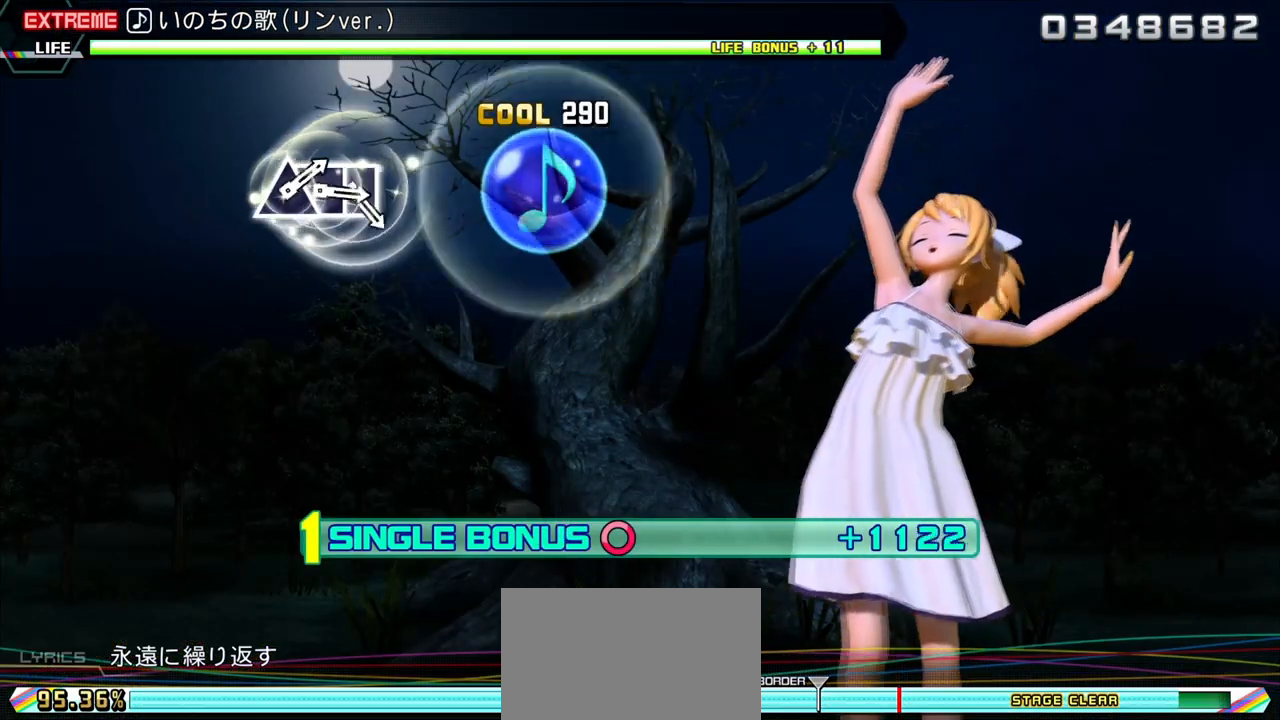
{"buttons": ["SQUARE", "L2"], "events": []}
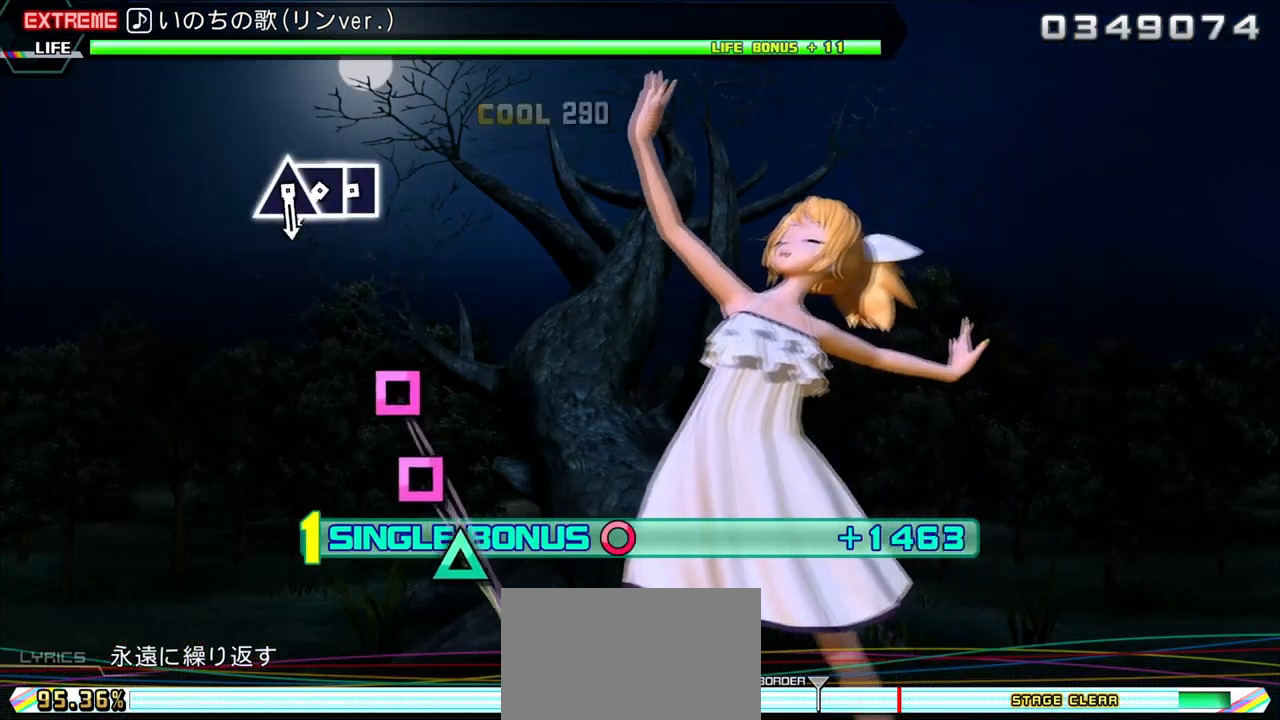
{"buttons": ["L2"], "events": [[50, "SQUARE", "up"], [367, "SQUARE", "down"], [450, "SQUARE", "up"]]}
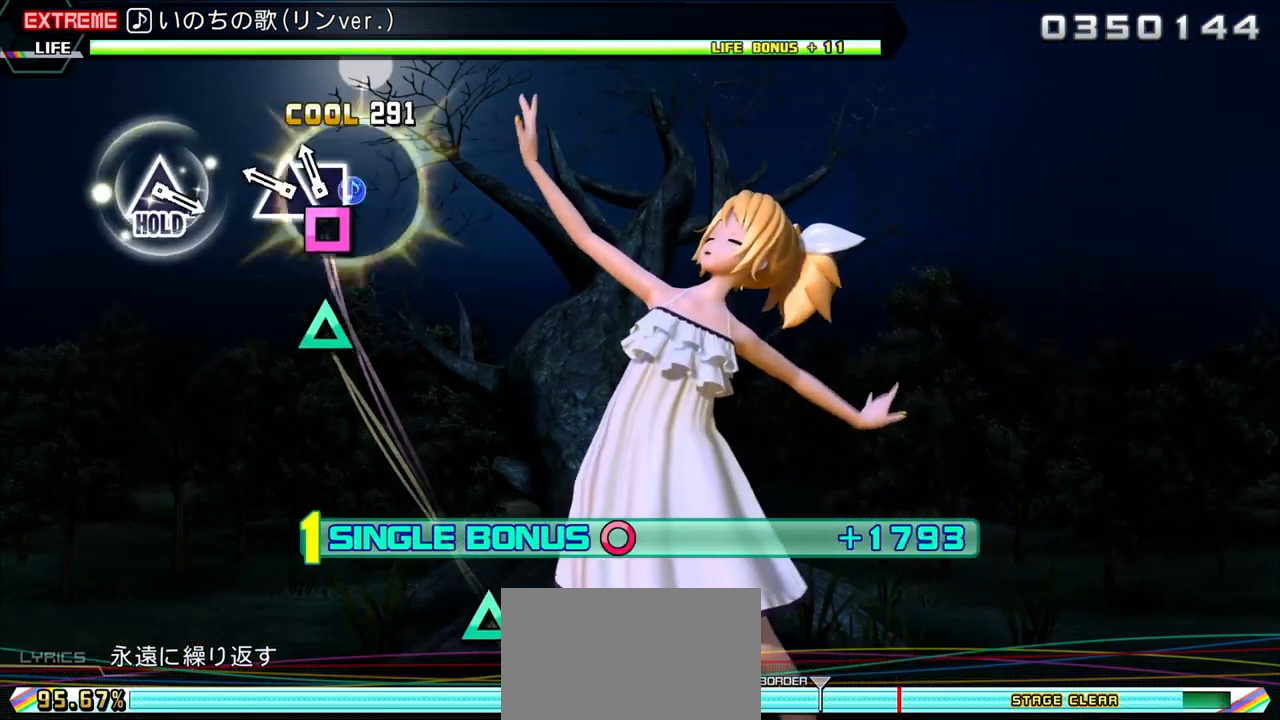
{"buttons": ["TRIANGLE", "L2"], "events": [[67, "SQUARE", "down"], [133, "SQUARE", "up"], [250, "TRIANGLE", "down"]]}
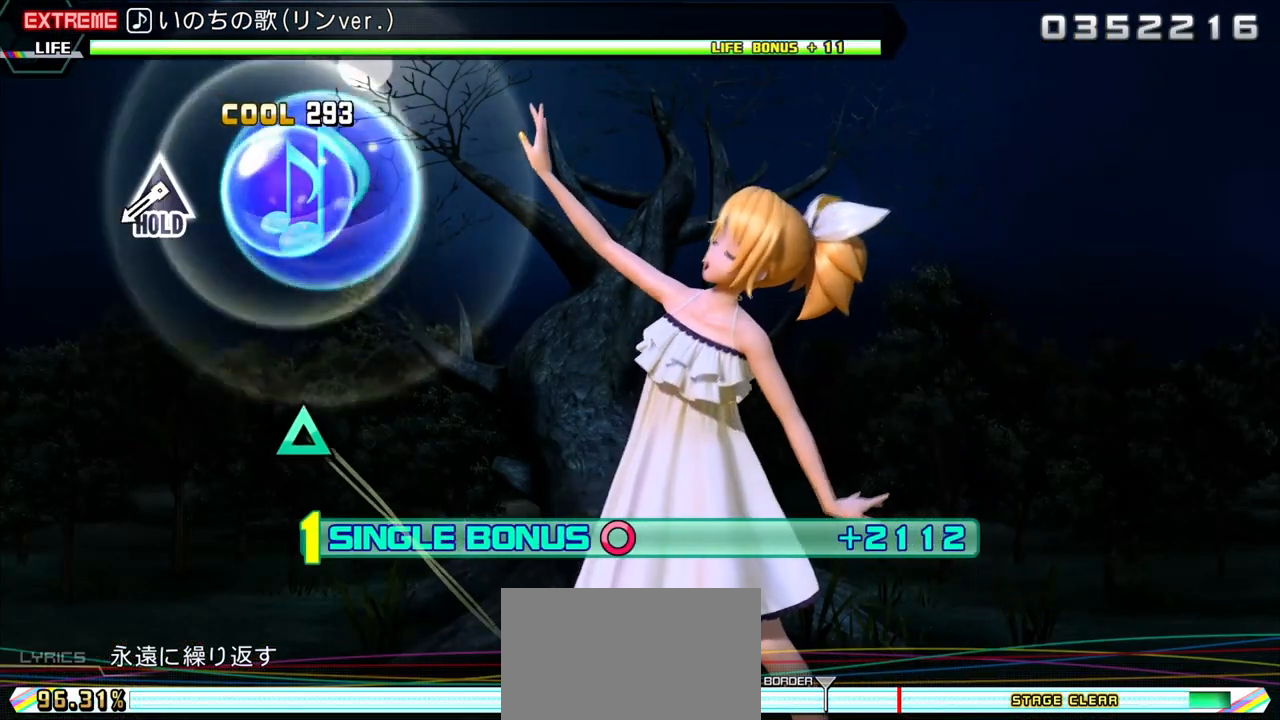
{"buttons": ["TRIANGLE", "L1", "L2"], "events": [[500, "L1", "down"]]}
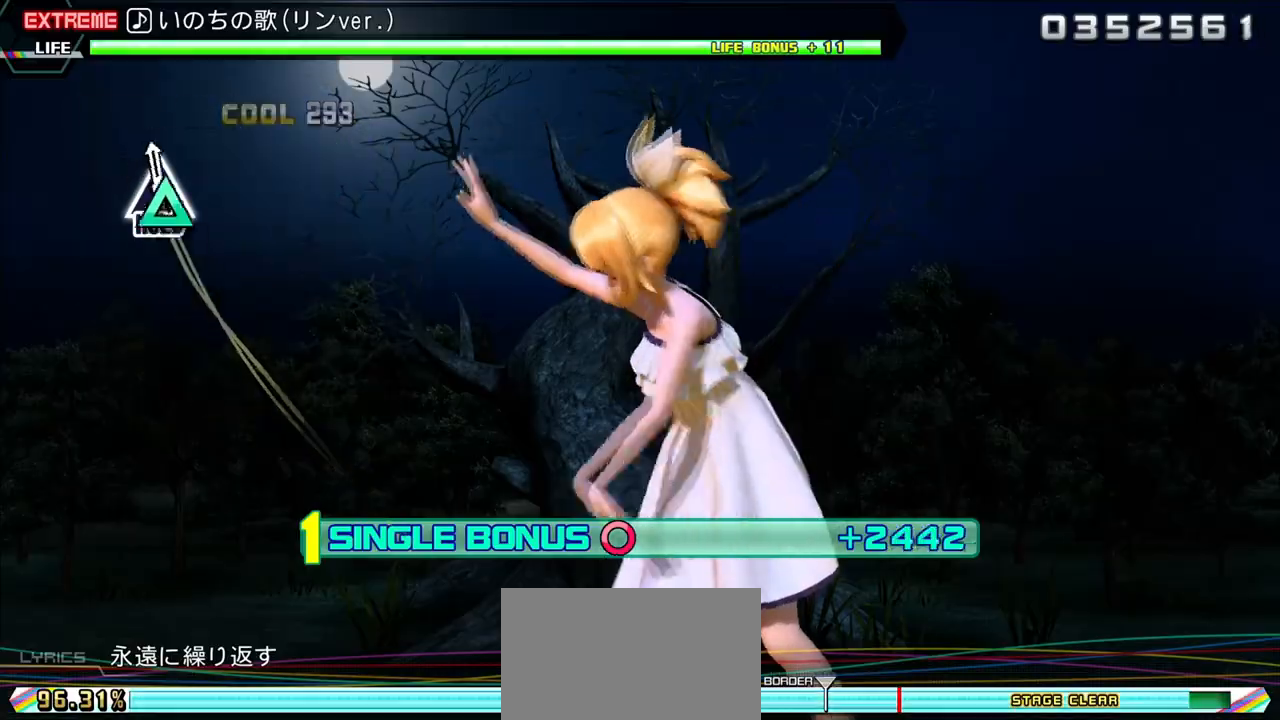
{"buttons": ["TRIANGLE", "L1", "L2"], "events": []}
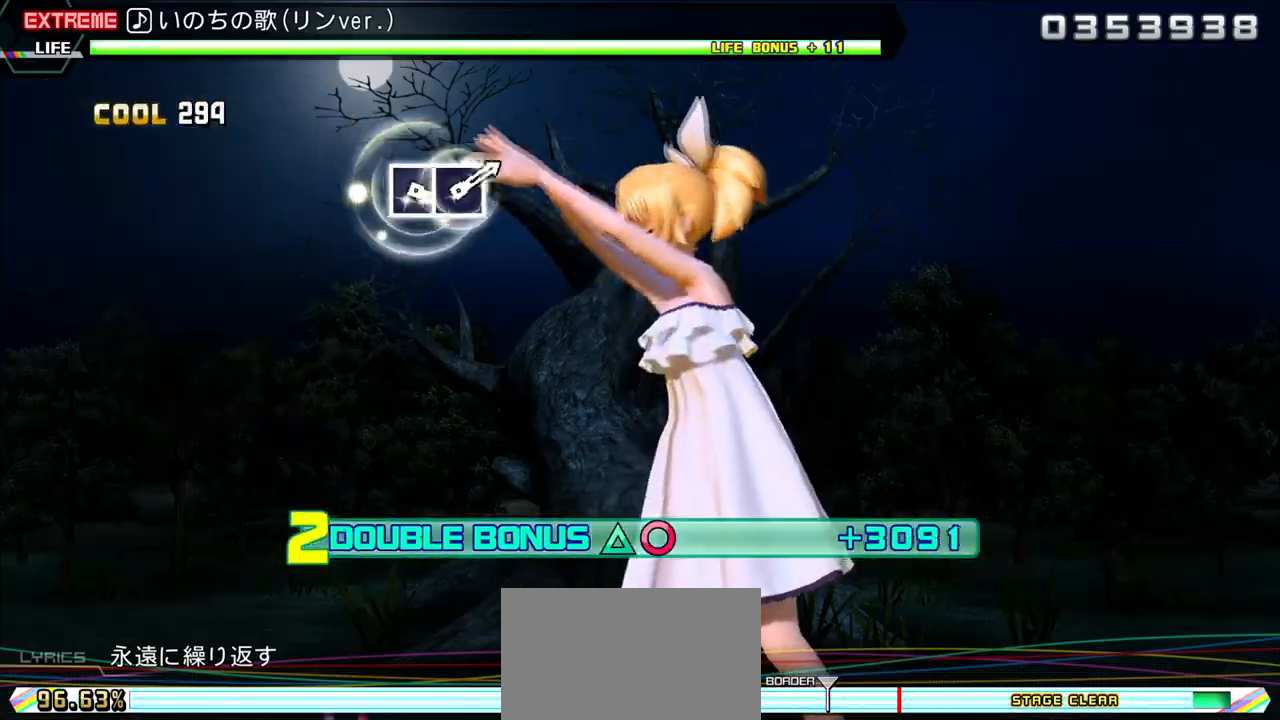
{"buttons": ["L1", "L2"], "events": [[317, "TRIANGLE", "up"]]}
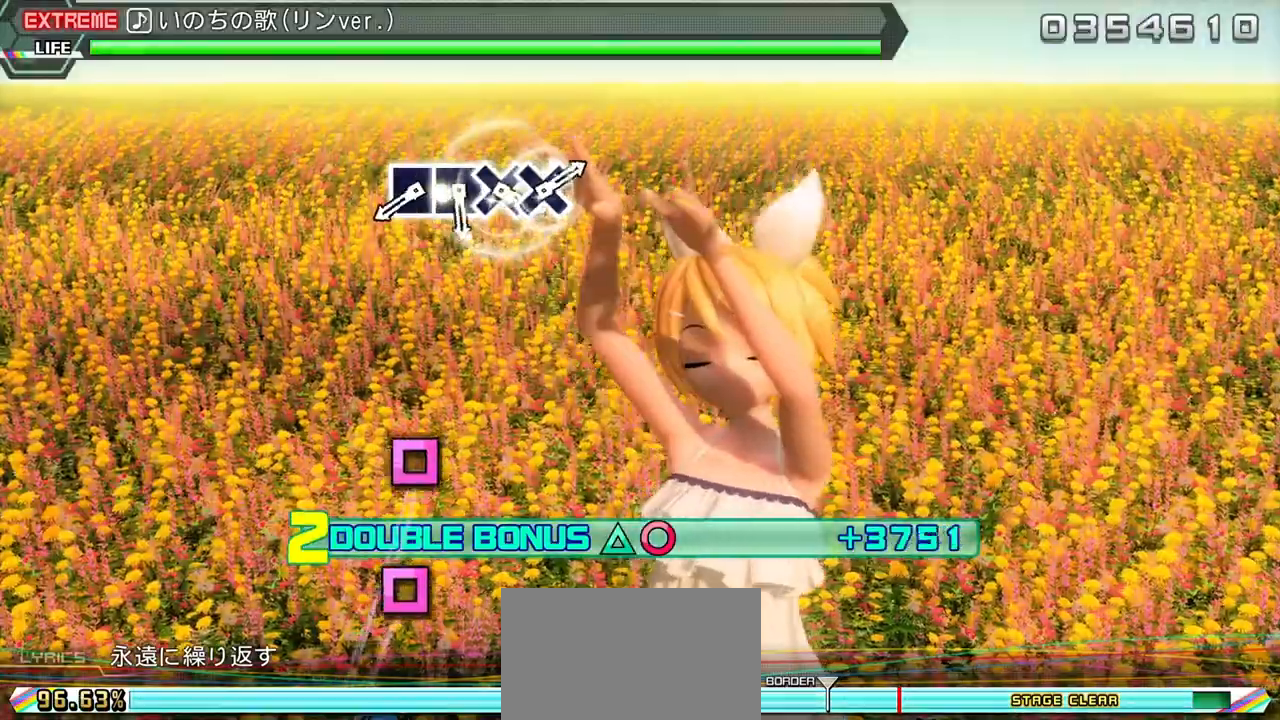
{"buttons": ["SQUARE", "L2"], "events": [[417, "L1", "up"], [483, "SQUARE", "down"]]}
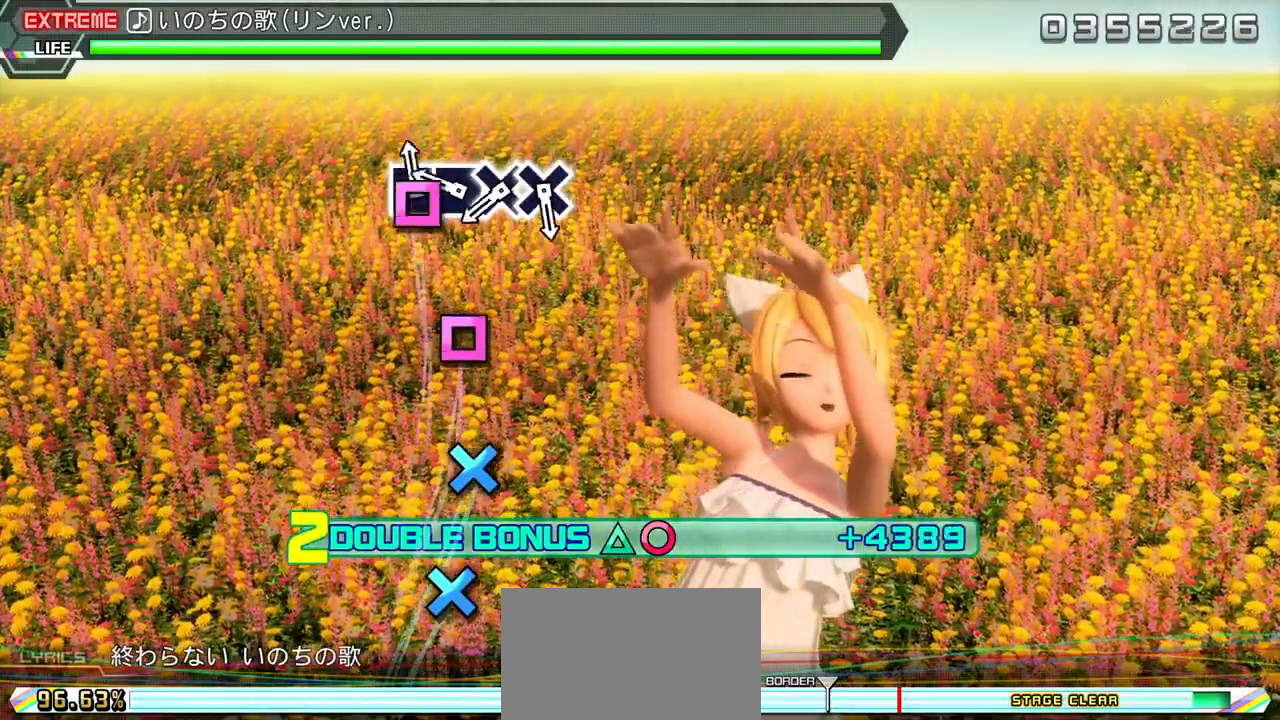
{"buttons": ["CROSS", "L2"]}
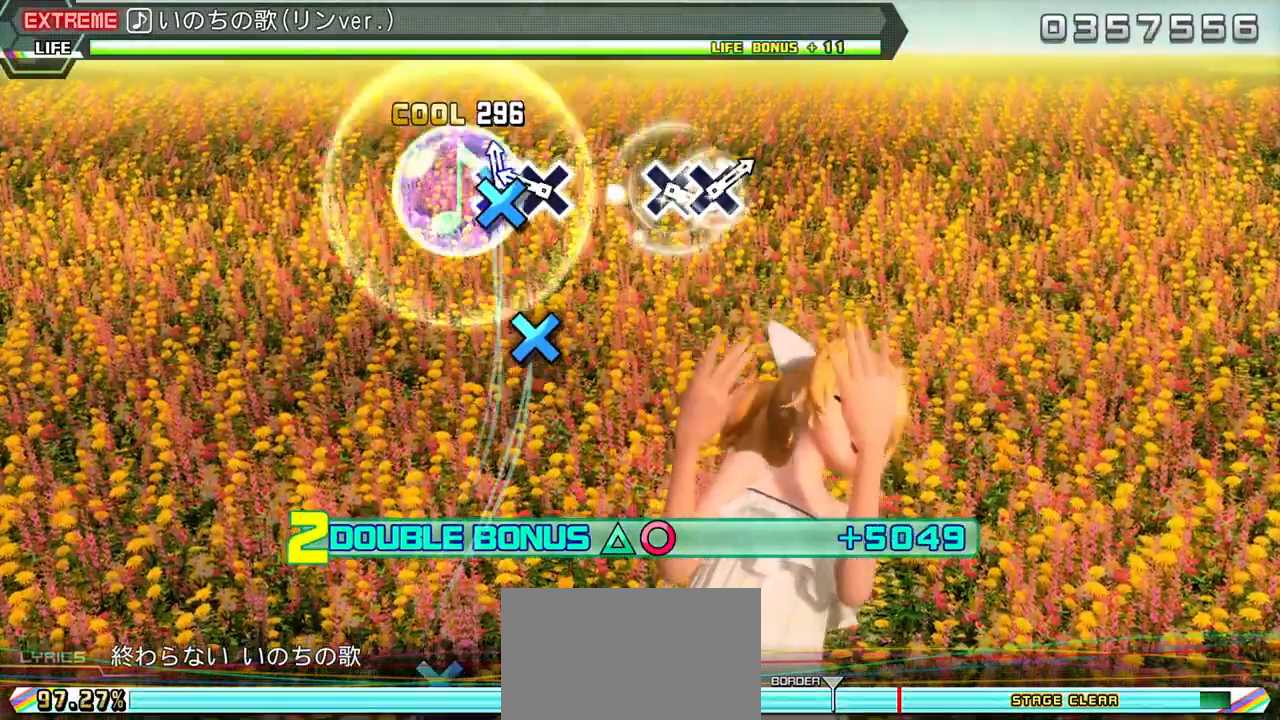
{"buttons": ["CROSS", "L2"], "events": [[33, "L1", "down"], [83, "CROSS", "up"], [100, "L1", "up"], [200, "L1", "down"], [233, "CROSS", "down"], [467, "L1", "up"]]}
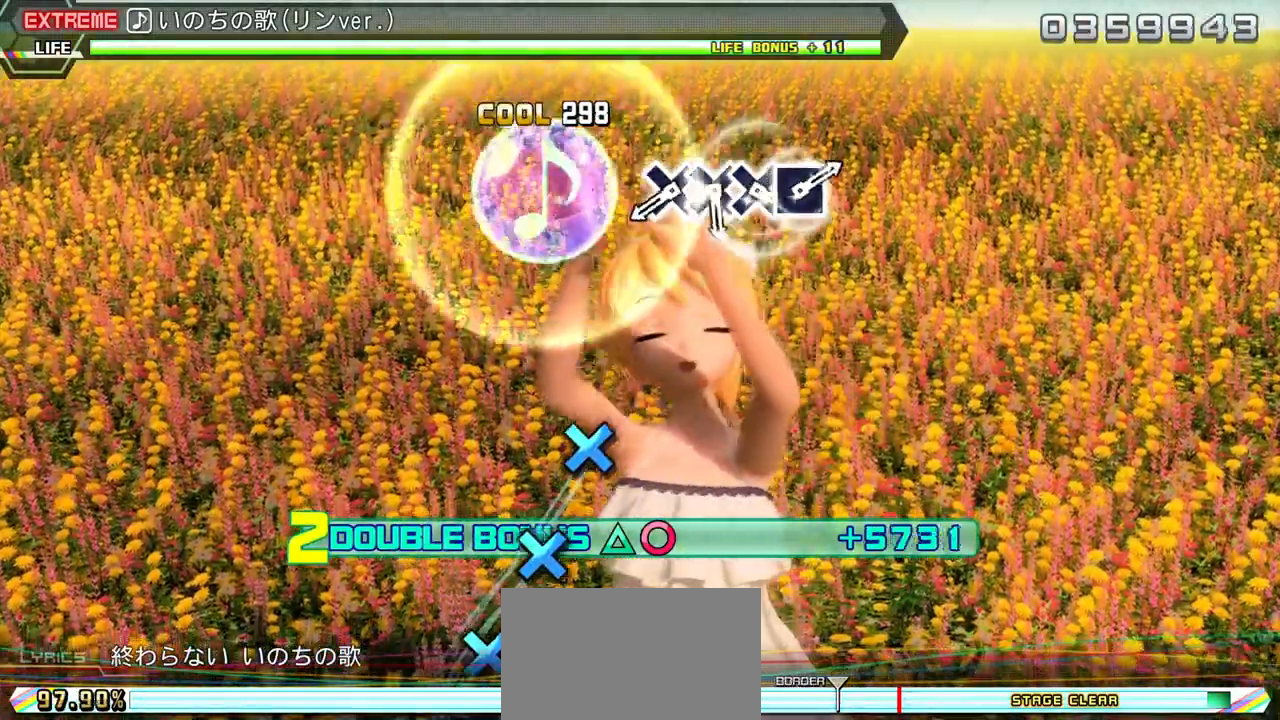
{"buttons": ["CROSS", "L1", "L2"]}
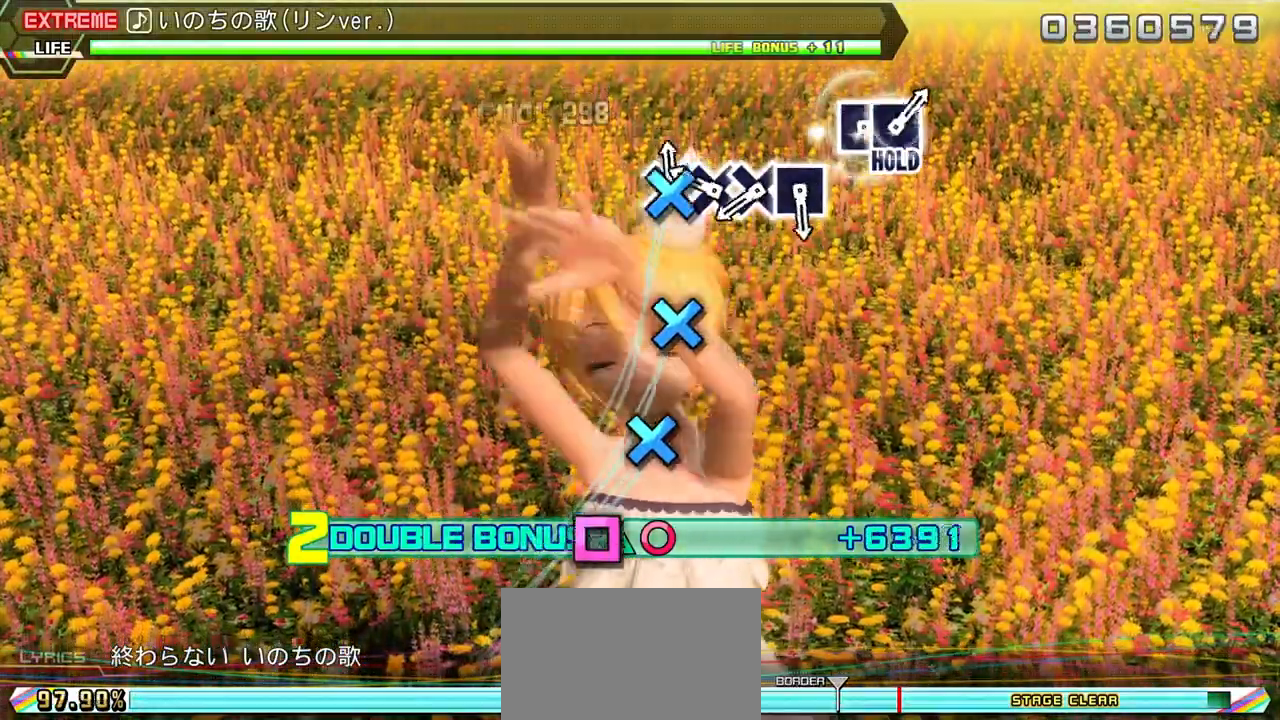
{"buttons": ["CROSS", "L2"]}
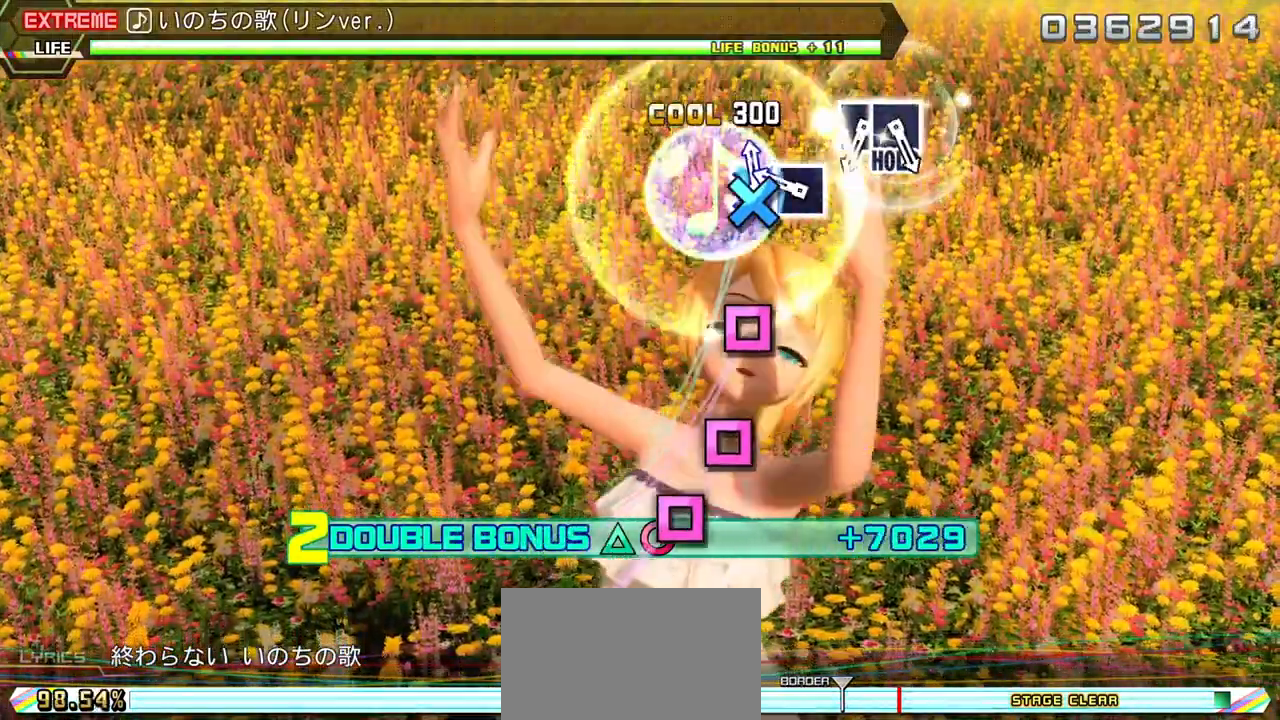
{"buttons": ["L2"]}
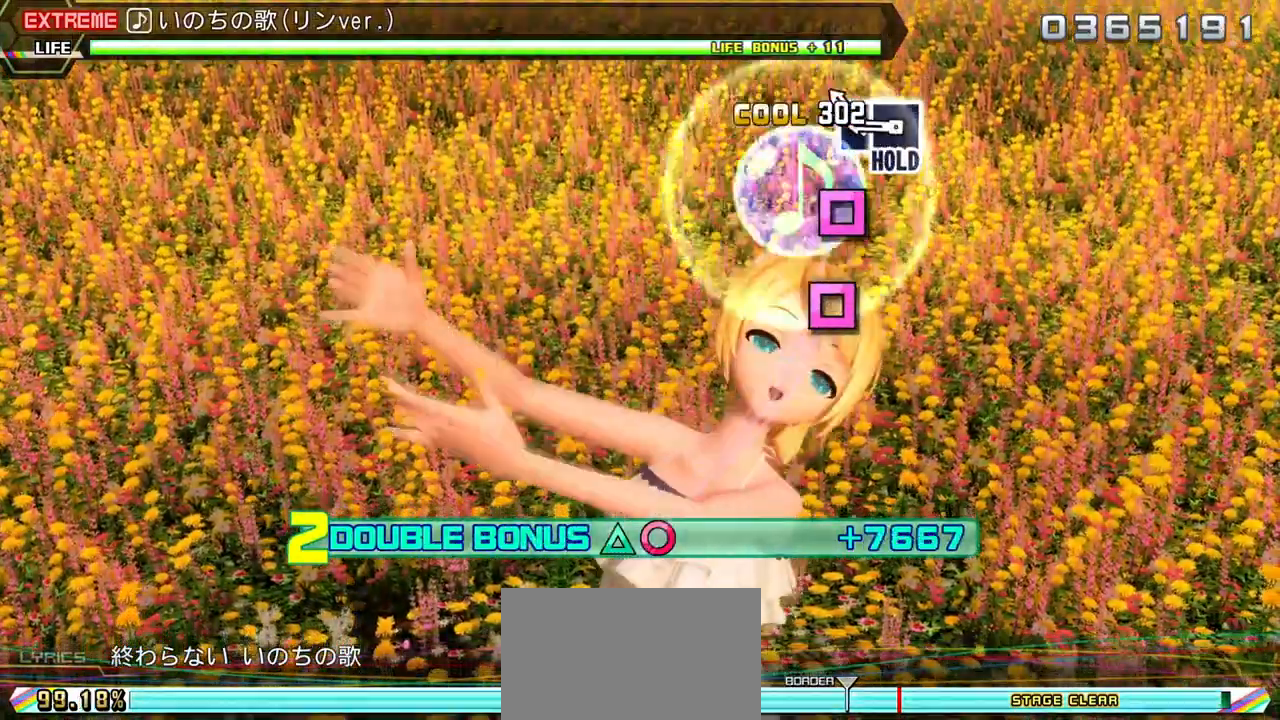
{"buttons": ["SQUARE", "L1", "L2"], "events": [[117, "SQUARE", "down"], [183, "SQUARE", "up"], [300, "SQUARE", "down"], [500, "L1", "down"]]}